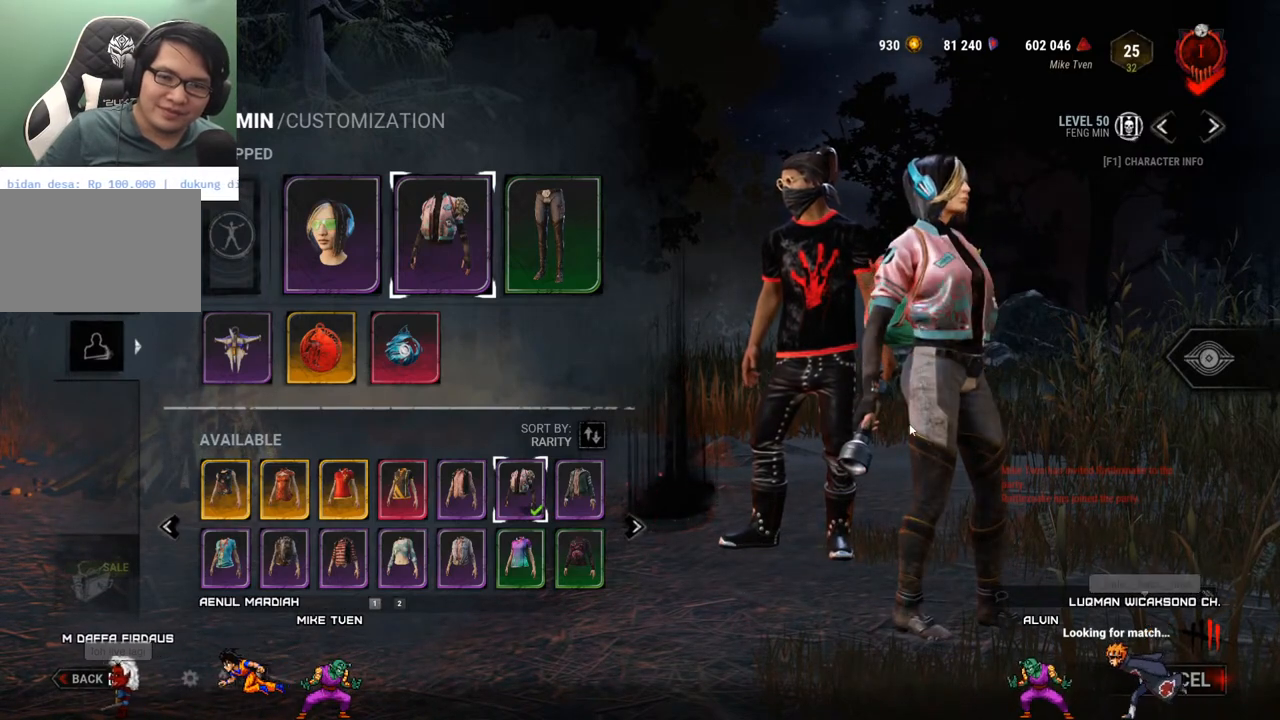
Gameplay with keyboard and mouse; each line is a JSON object with the keys and mouse buttons held at the frame after it. "events" lists presses ("down") and releases ("up") of "1", "2", "3", "4", "5", "a", "alt", "c", "caps_lock", "ctrl", "d", "e", "f", "g", "q", "r", "s", "shift", "space", "t", "tab", "v", "w", "x", "z" and "mouse_wheel" between this image and that frame as [ms after this image, input, new state], when the widget could be followed in between. "mouse_wheel" = the "wheel" button of the "mouse" list. No other keys are recorded. "wheel" means that the mouse wheel is clicked or scrolled. "mouse_move" is the direction in which the mouse moves at that frame (one of eight, or "still"), when it could be read.
{"keys": [], "mouse": [], "mouse_move": "still", "events": []}
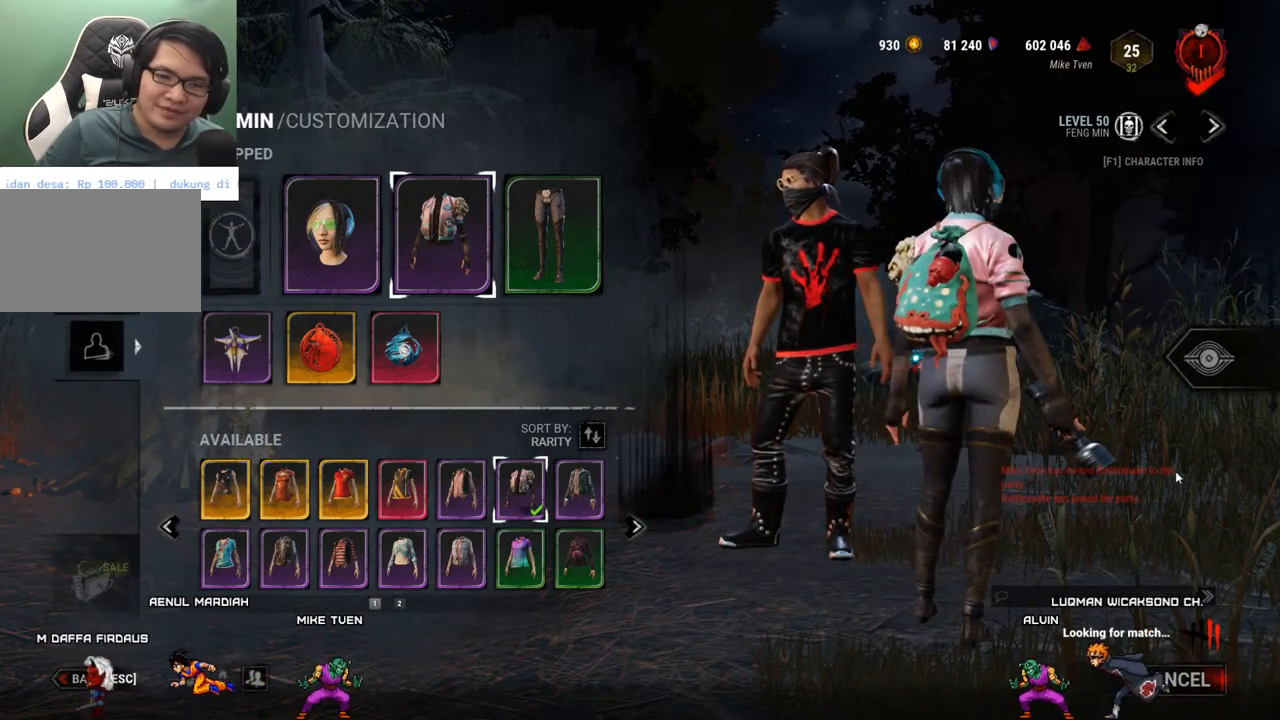
{"keys": [], "mouse": [], "mouse_move": "left", "events": []}
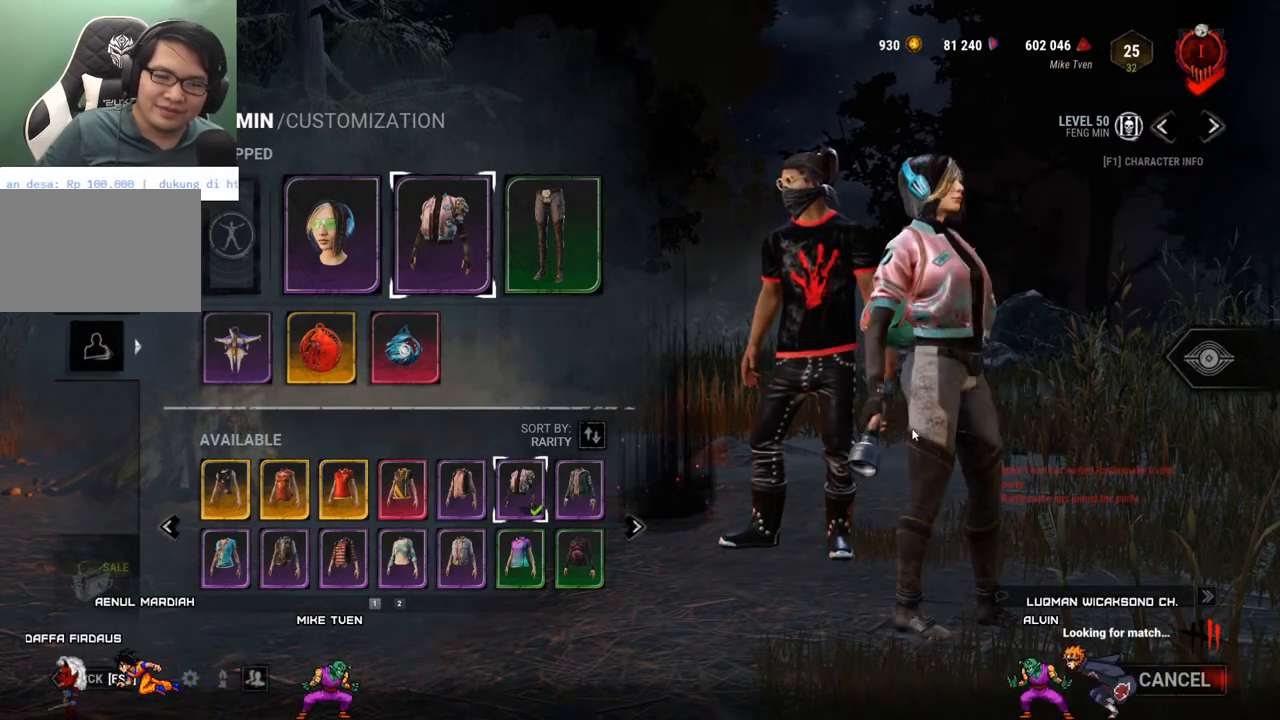
{"keys": [], "mouse": [], "mouse_move": "right", "events": []}
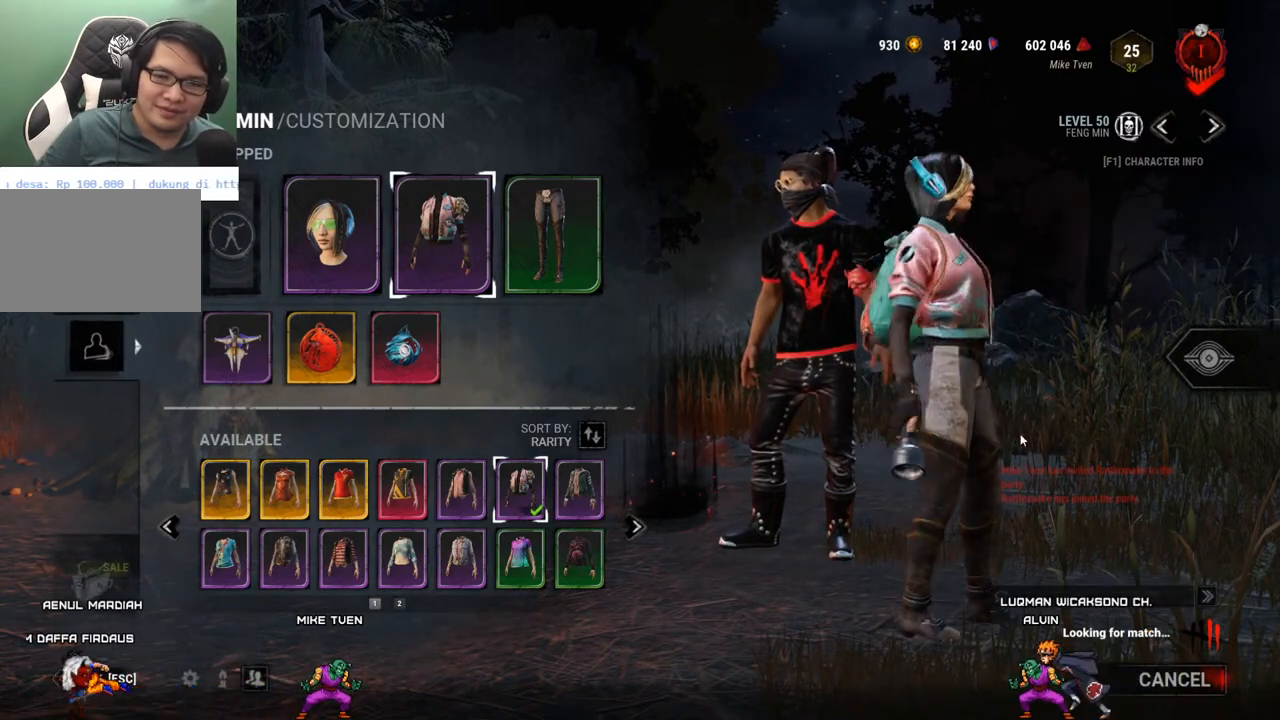
{"keys": [], "mouse": [], "mouse_move": "still", "events": []}
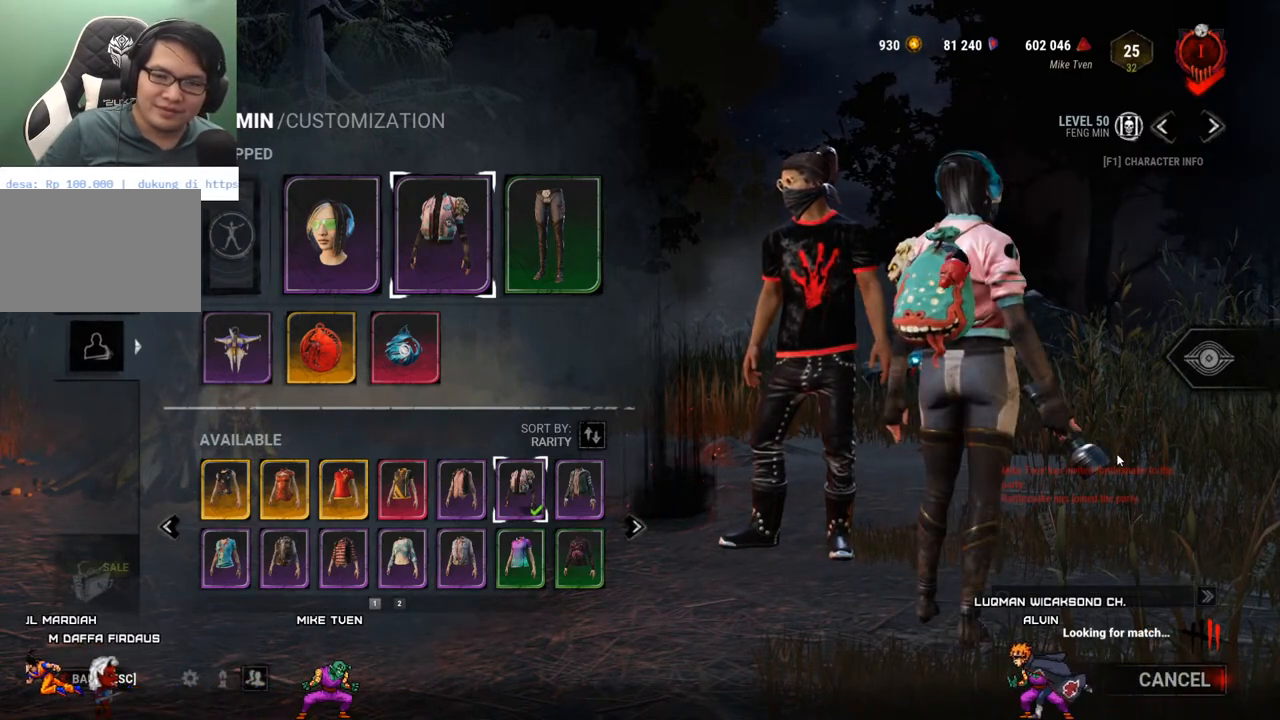
{"keys": [], "mouse": [], "mouse_move": "still", "events": []}
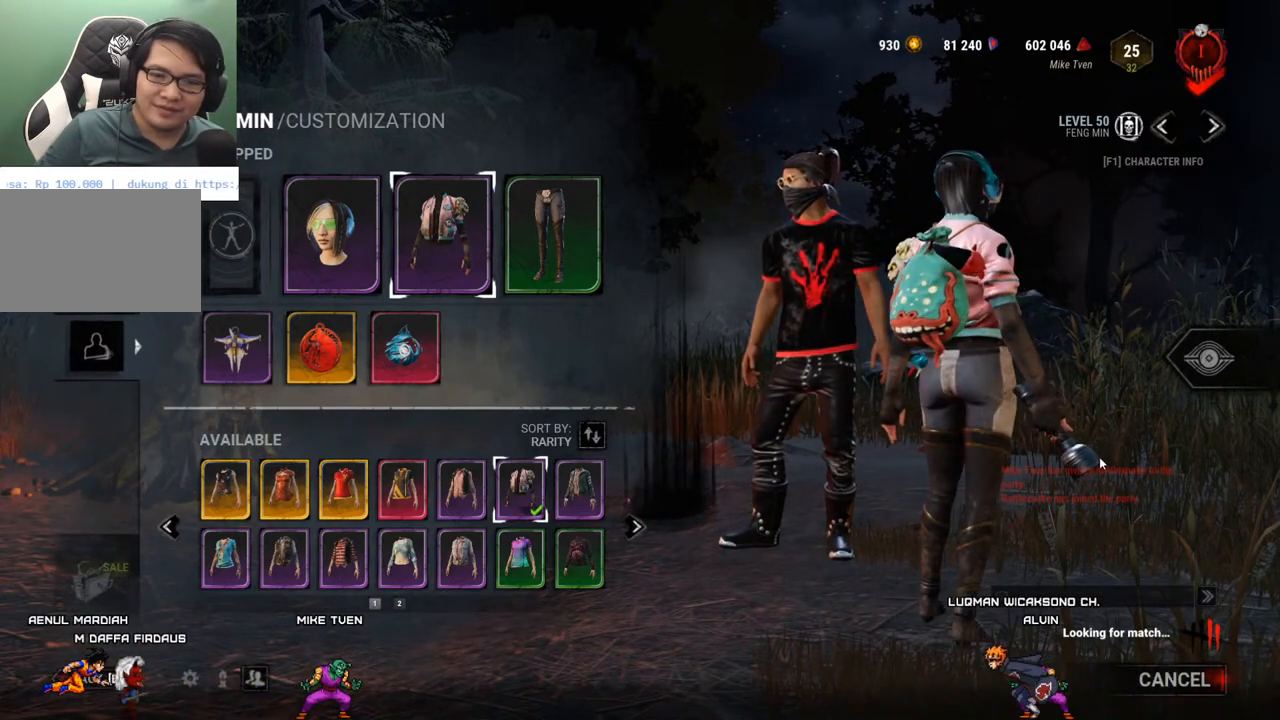
{"keys": [], "mouse": [], "mouse_move": "left", "events": []}
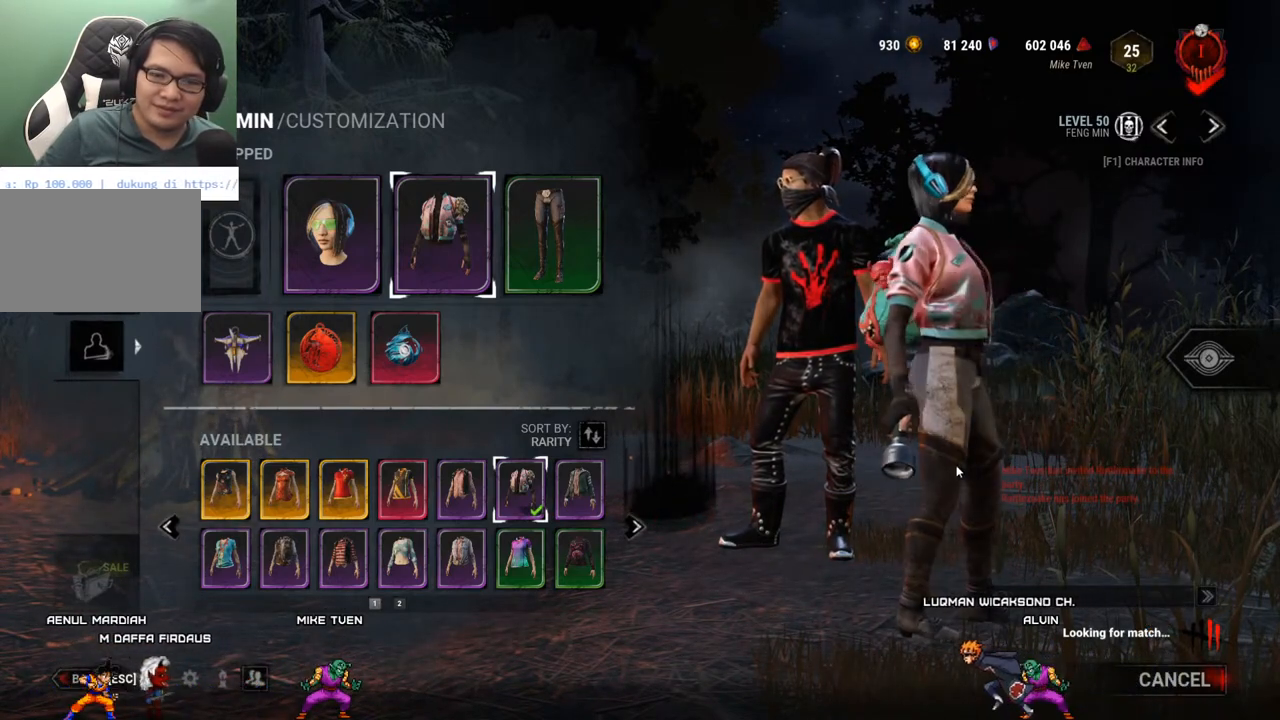
{"keys": [], "mouse": [], "mouse_move": "left", "events": []}
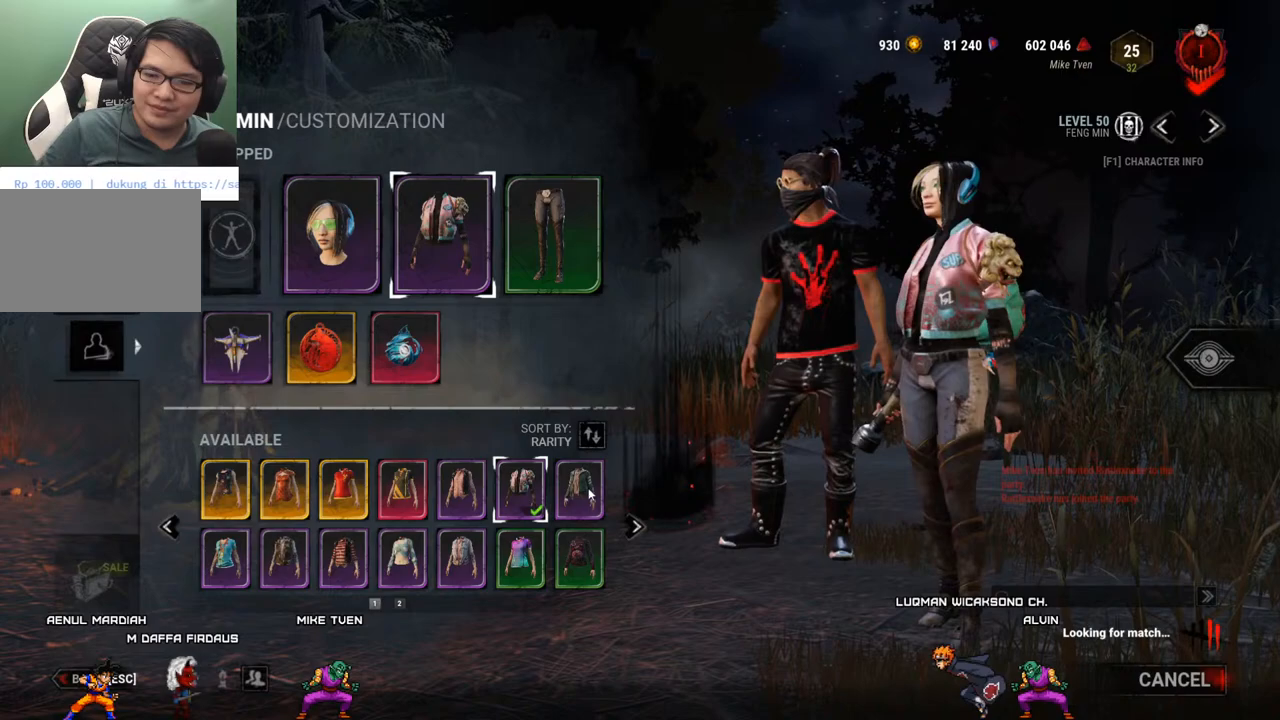
{"keys": [], "mouse": [], "mouse_move": "up", "events": []}
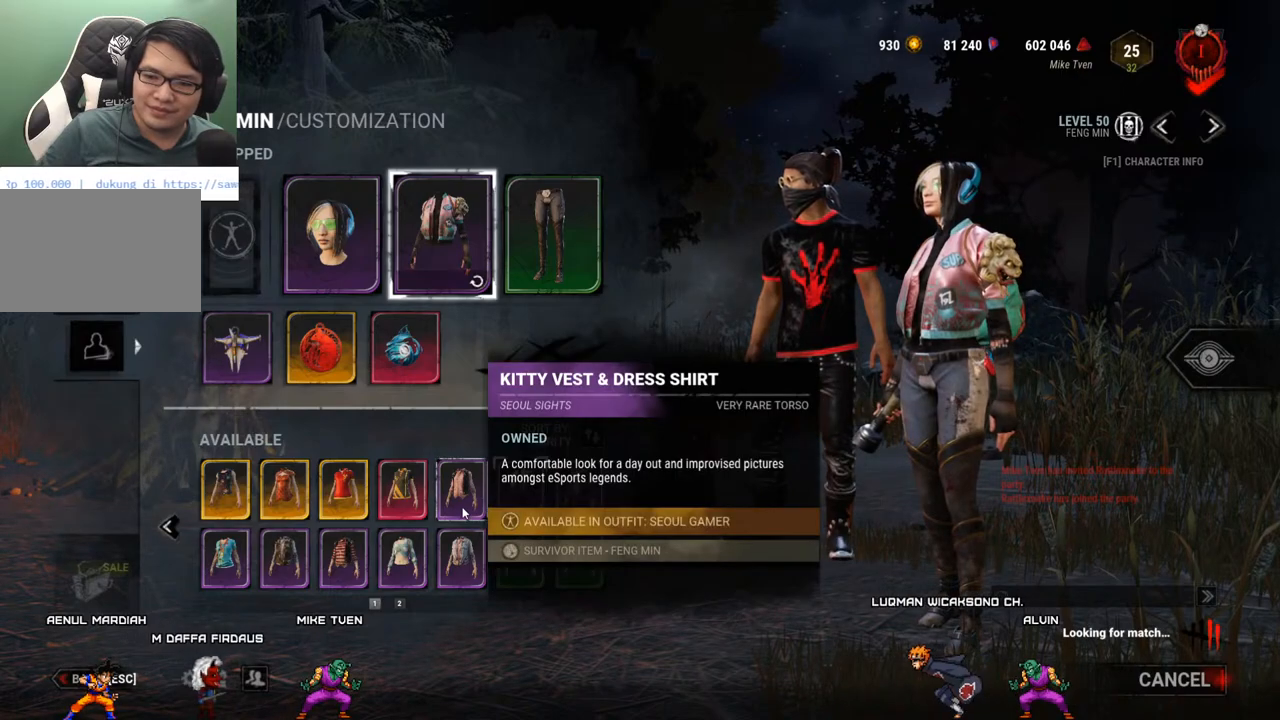
{"keys": [], "mouse": [], "mouse_move": "right", "events": []}
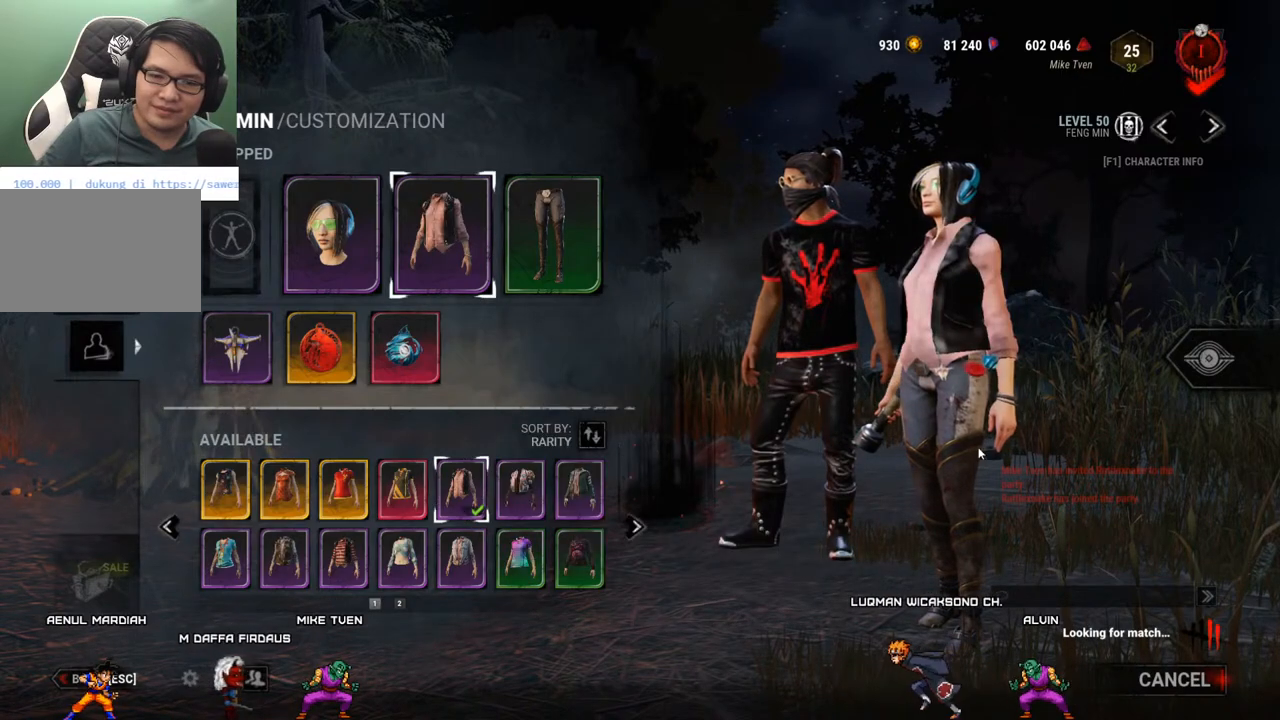
{"keys": [], "mouse": [], "mouse_move": "left", "events": []}
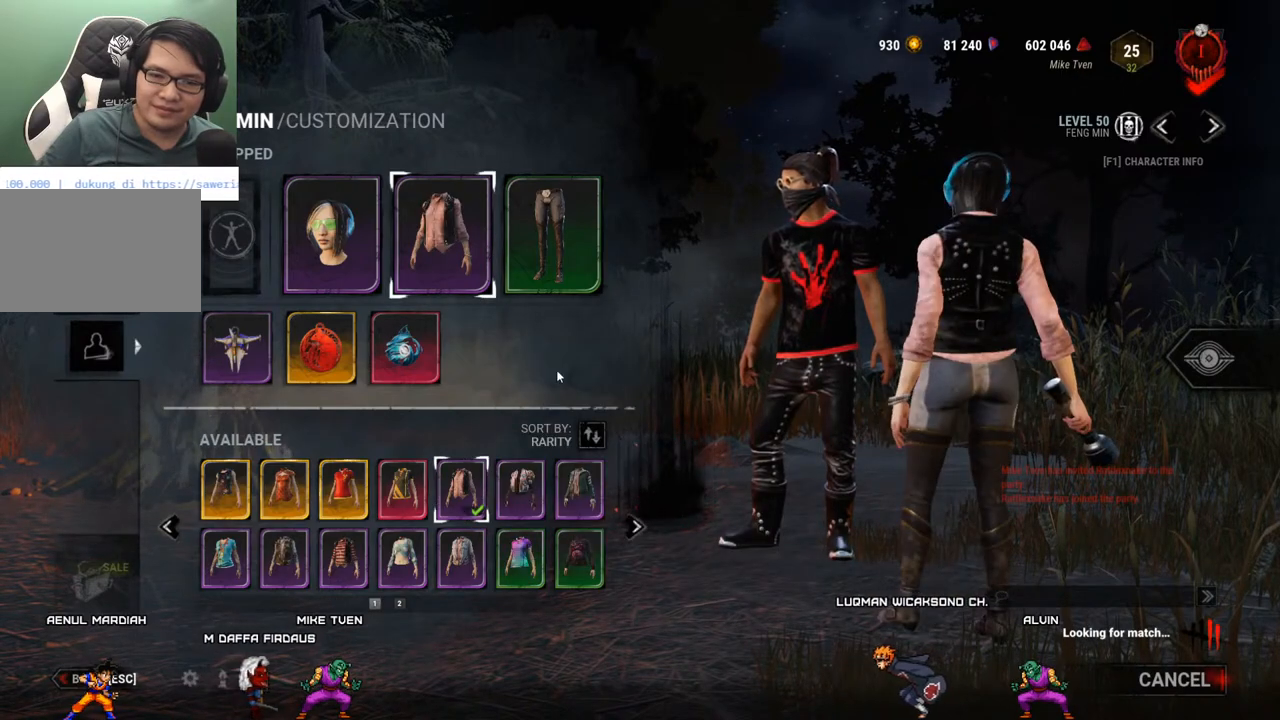
{"keys": [], "mouse": [], "mouse_move": "right", "events": []}
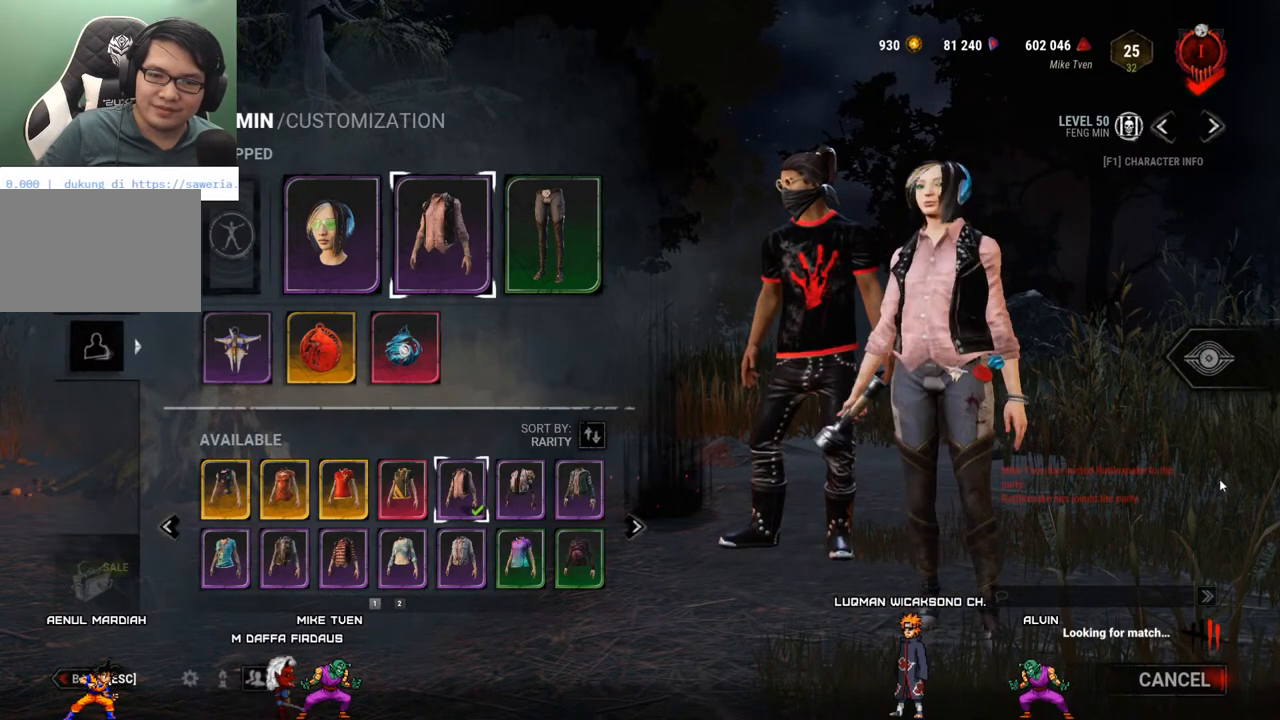
{"keys": [], "mouse": [], "mouse_move": "left", "events": []}
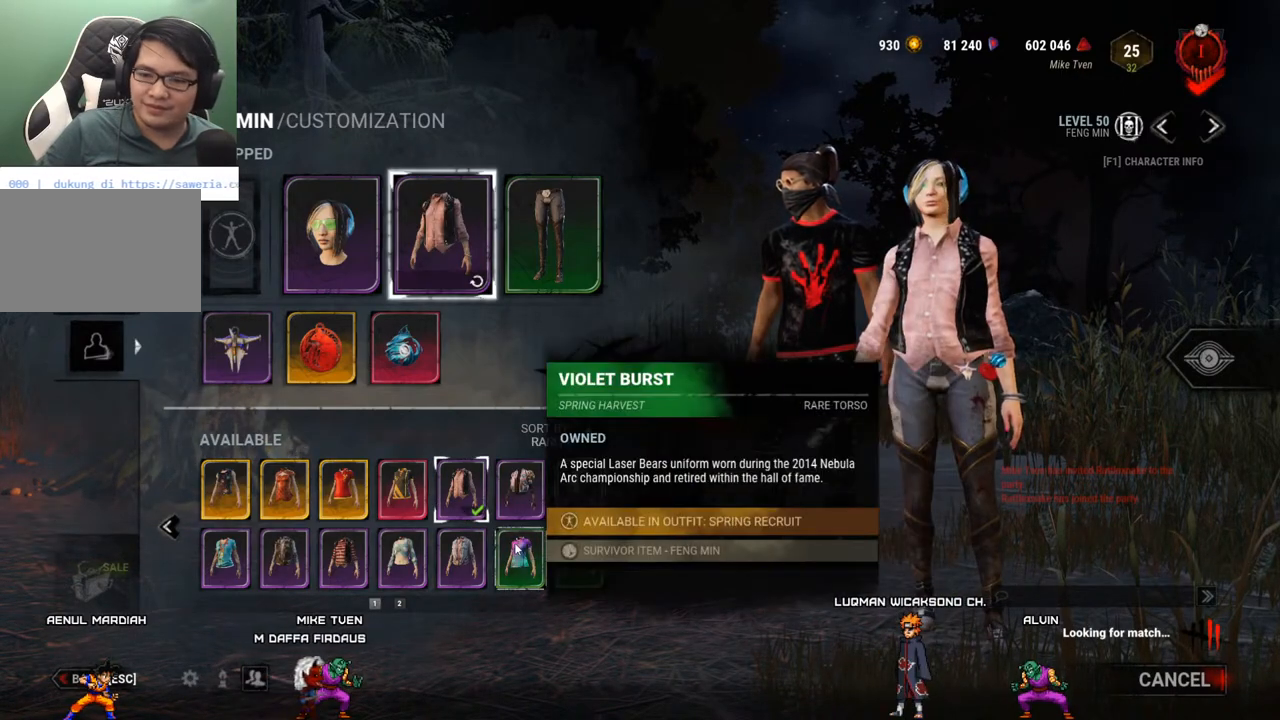
{"keys": [], "mouse": [], "mouse_move": "still", "events": []}
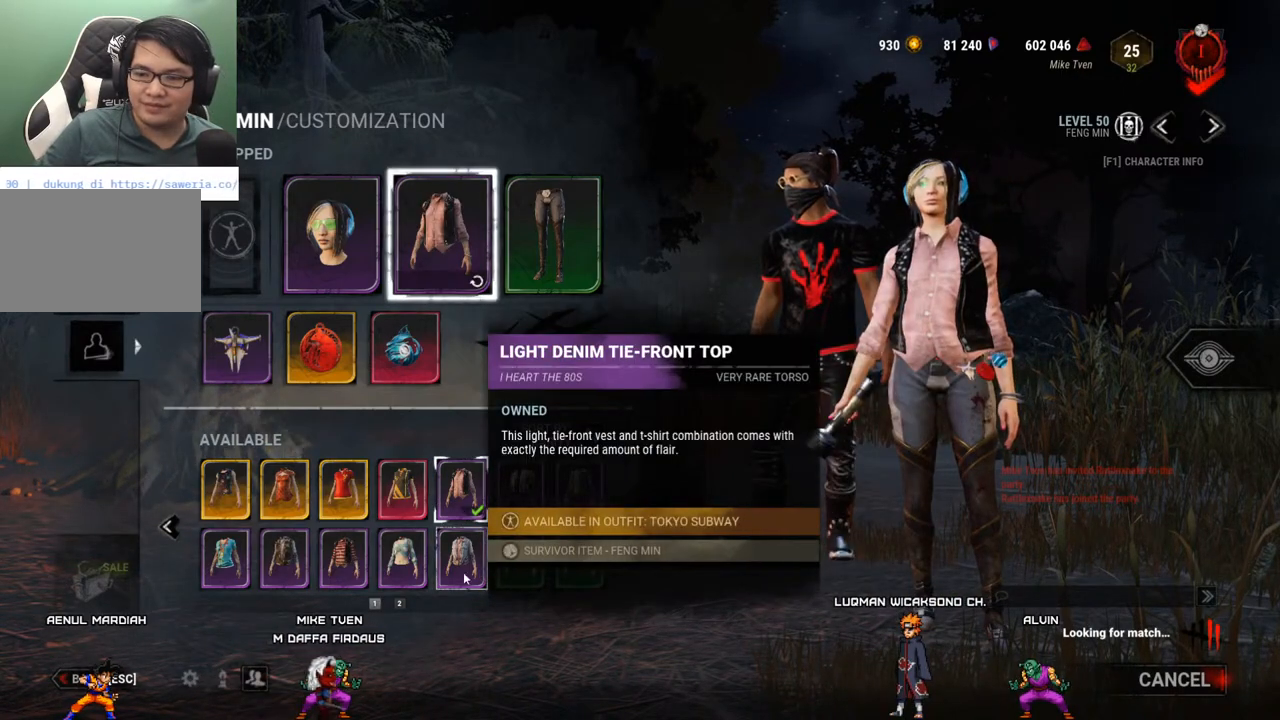
{"keys": [], "mouse": [], "mouse_move": "still", "events": []}
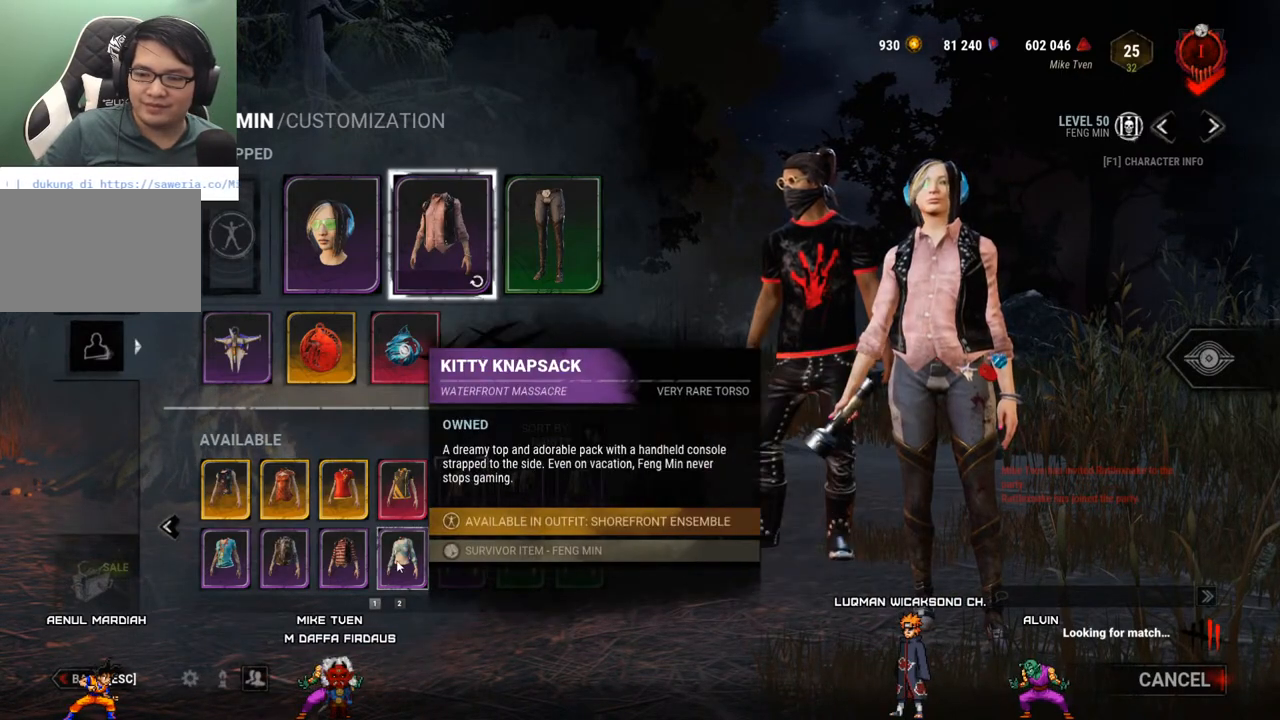
{"keys": [], "mouse": [], "mouse_move": "up-right", "events": []}
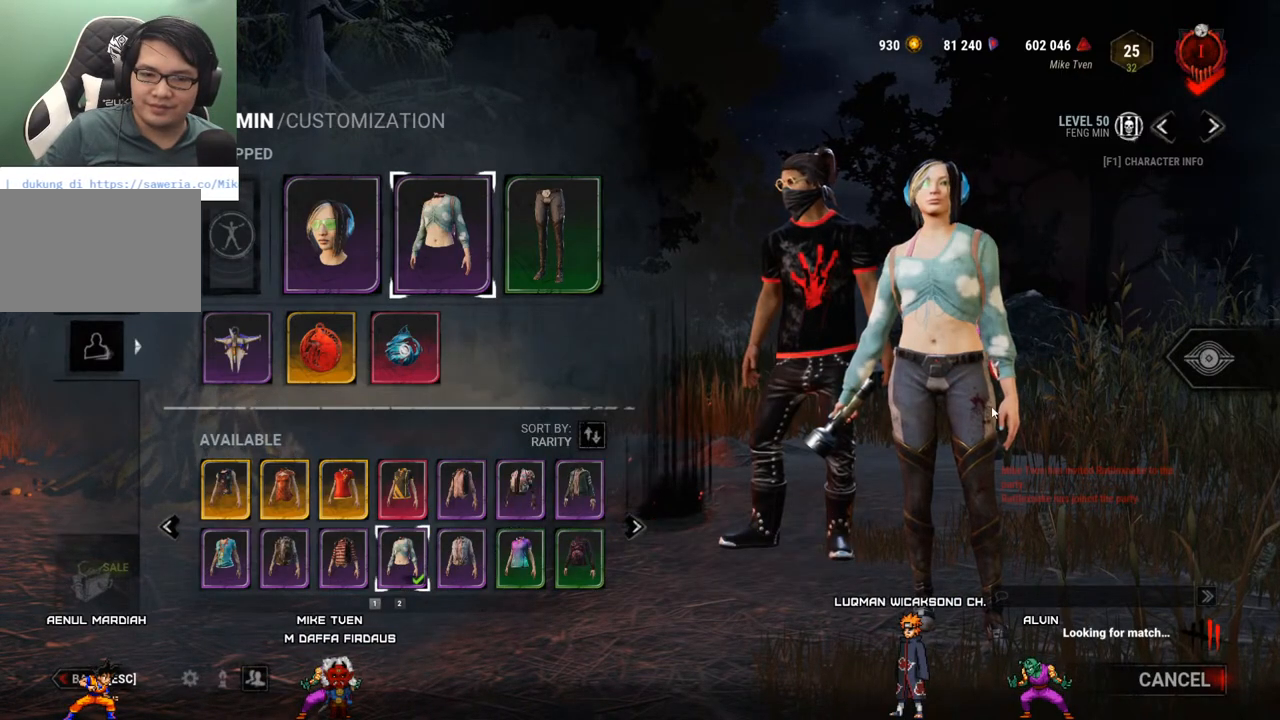
{"keys": [], "mouse": [], "mouse_move": "still", "events": []}
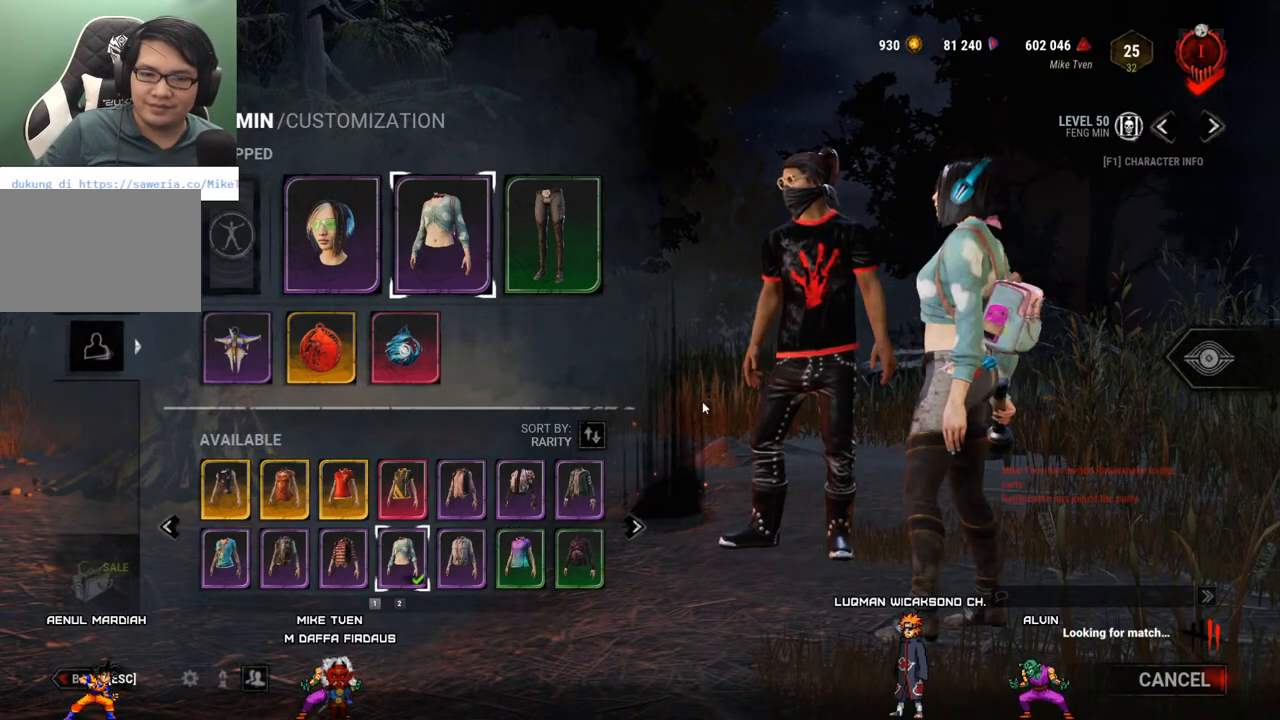
{"keys": [], "mouse": [], "mouse_move": "right", "events": []}
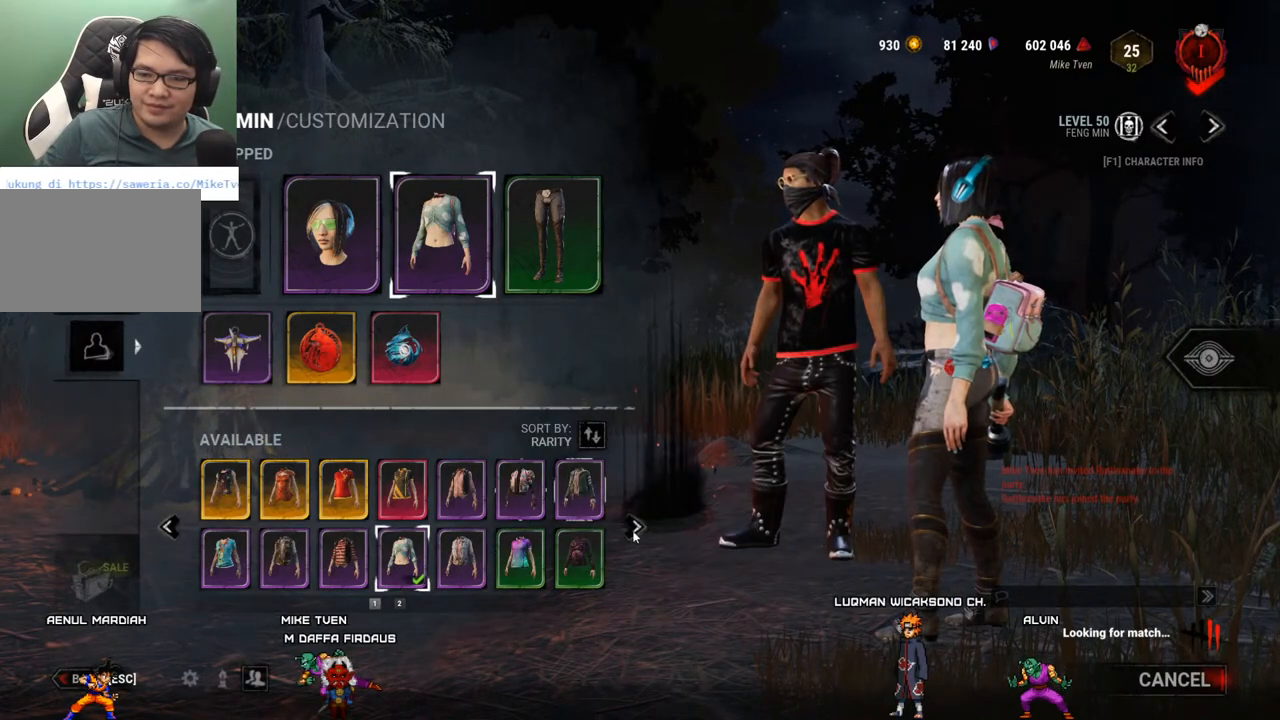
{"keys": [], "mouse": [], "mouse_move": "up", "events": []}
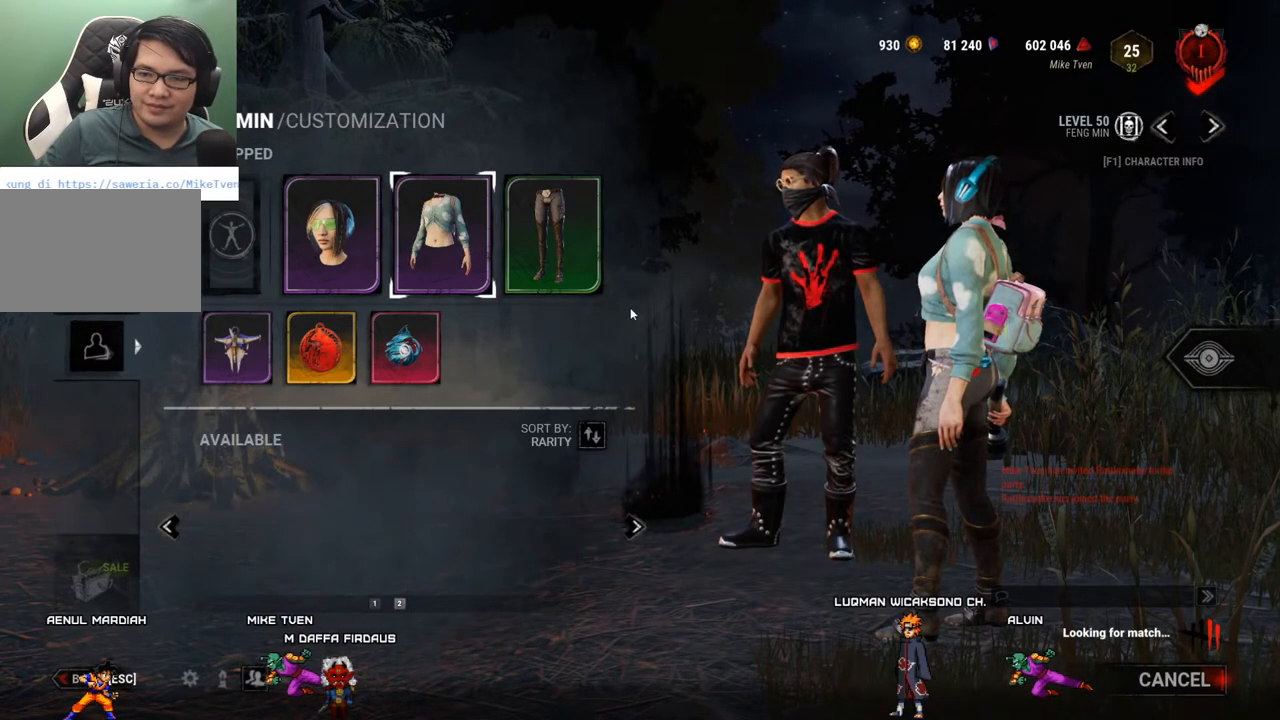
{"keys": [], "mouse": [], "mouse_move": "still", "events": []}
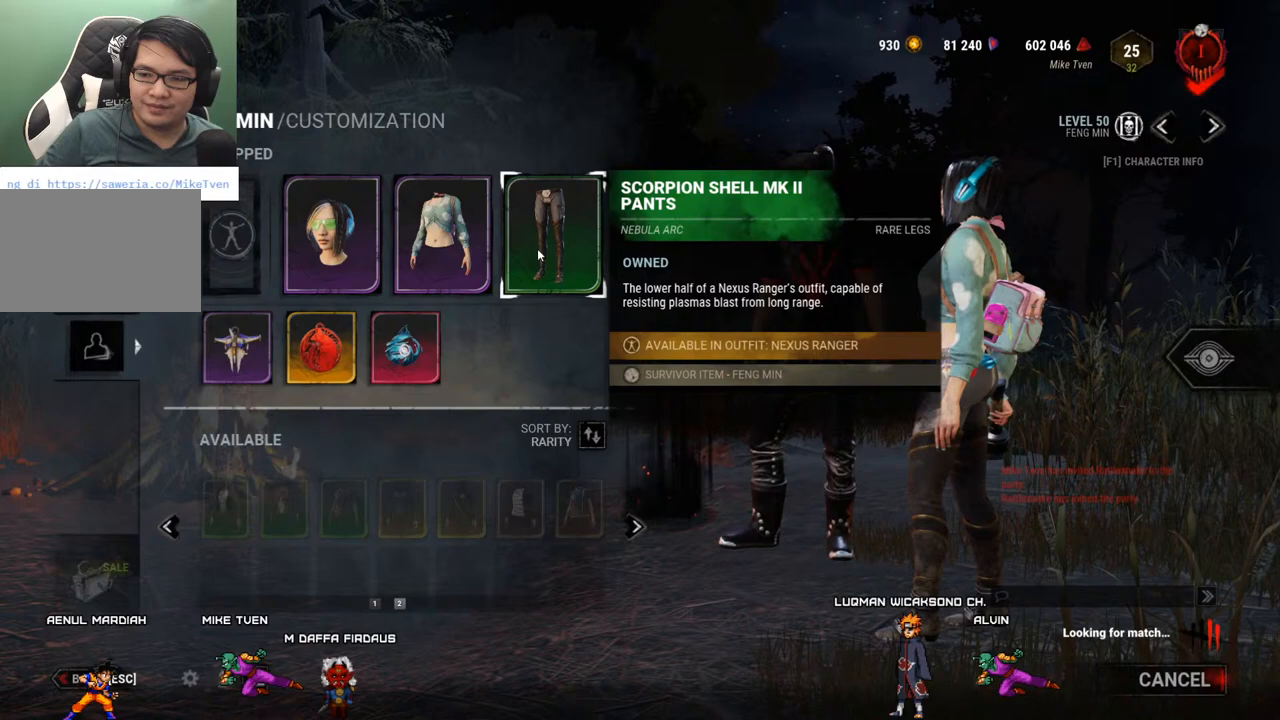
{"keys": [], "mouse": [], "mouse_move": "down-left", "events": []}
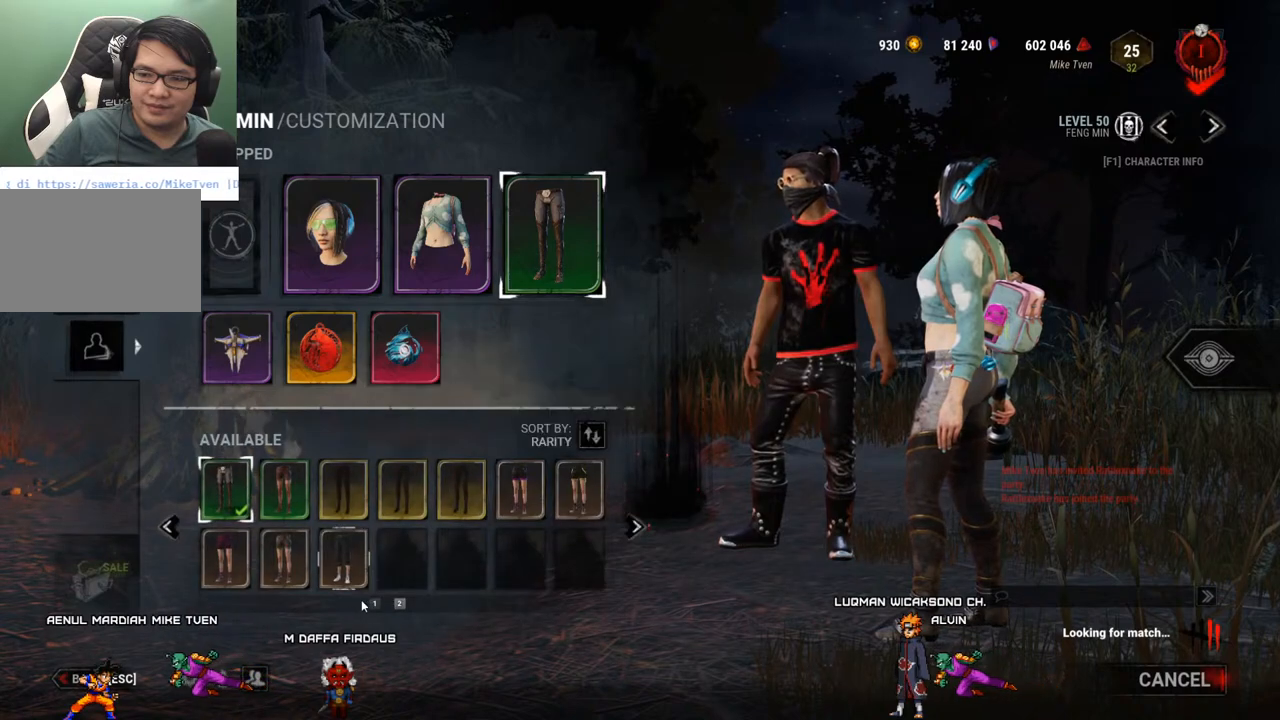
{"keys": [], "mouse": [], "events": []}
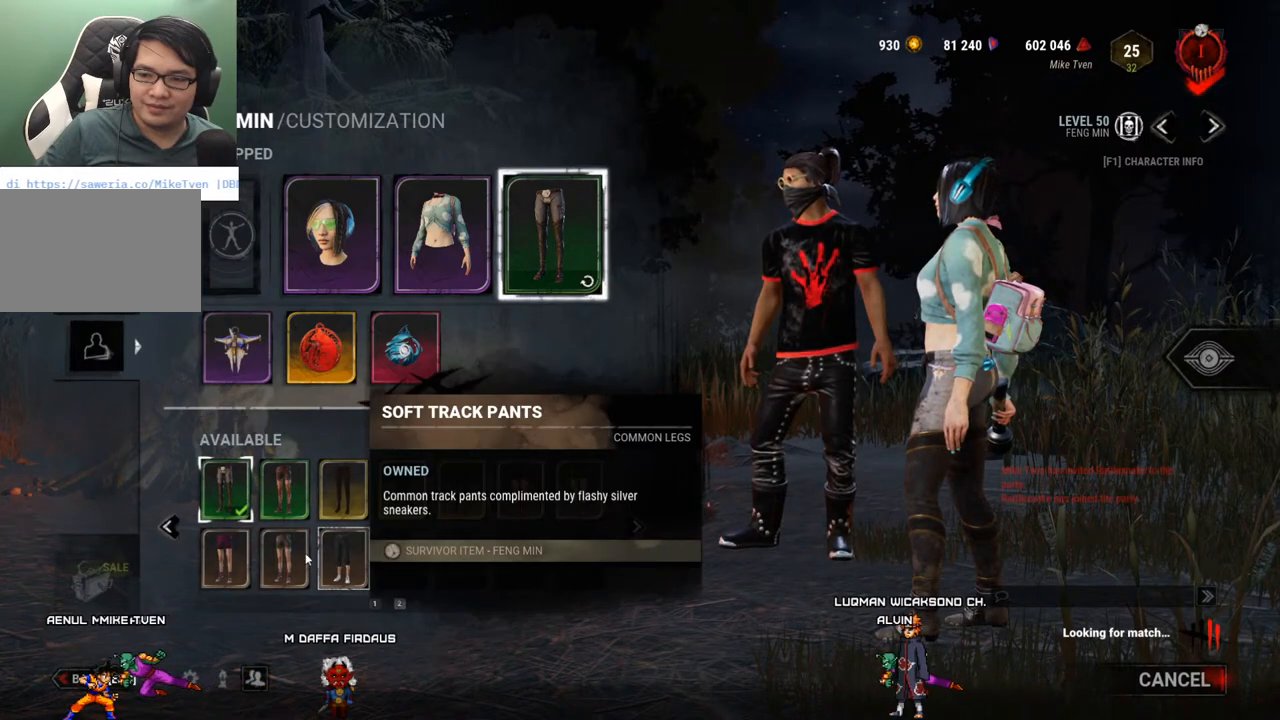
{"keys": [], "mouse": [], "mouse_move": "up-right", "events": []}
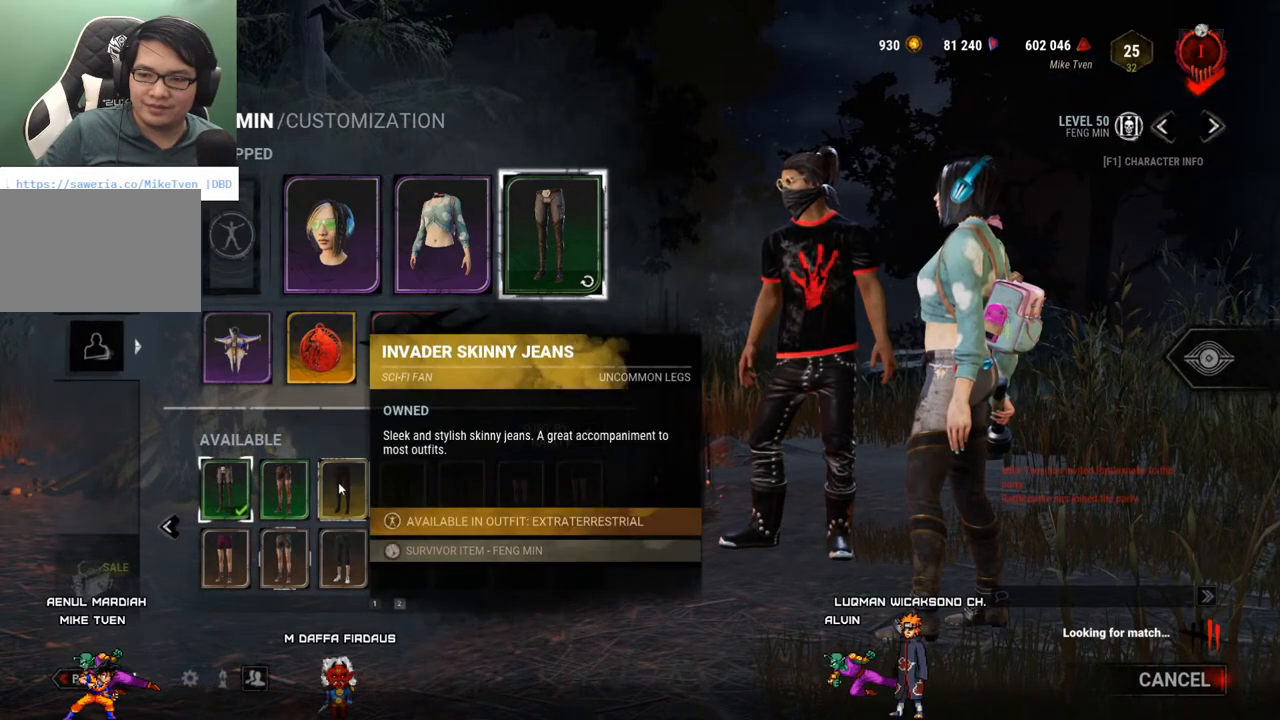
{"keys": [], "mouse": [], "mouse_move": "right", "events": []}
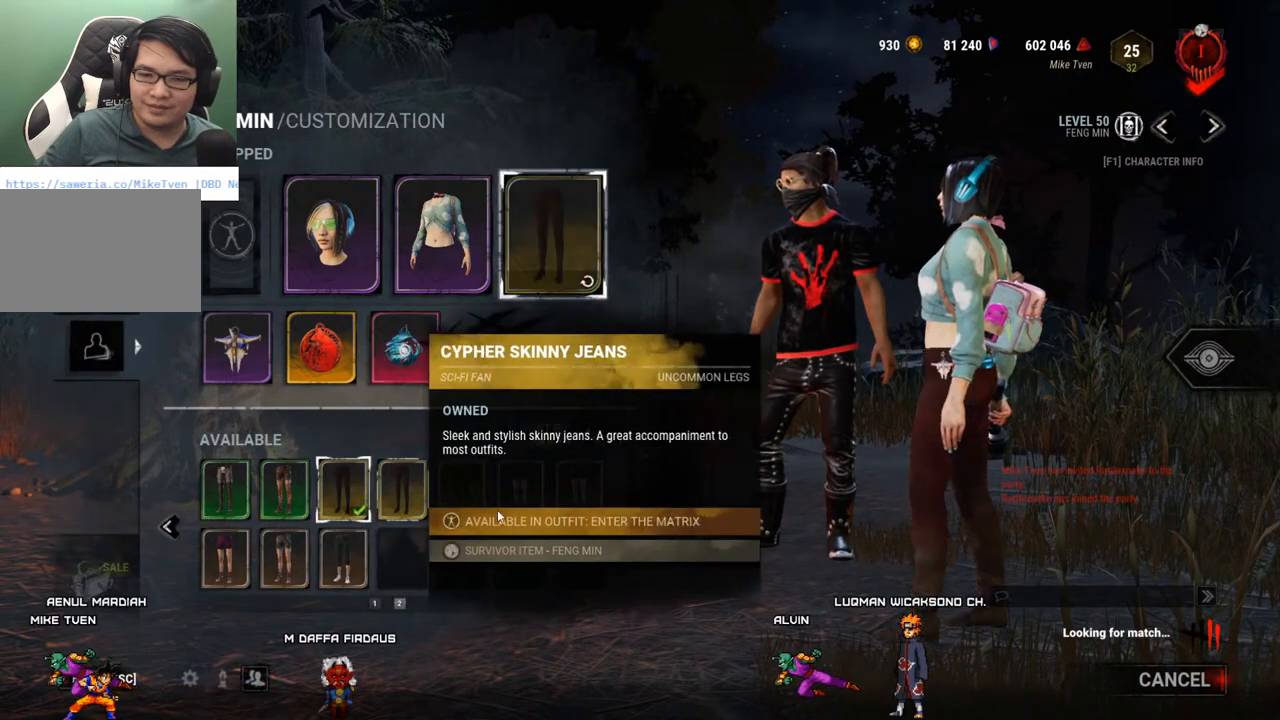
{"keys": [], "mouse": [], "mouse_move": "left", "events": []}
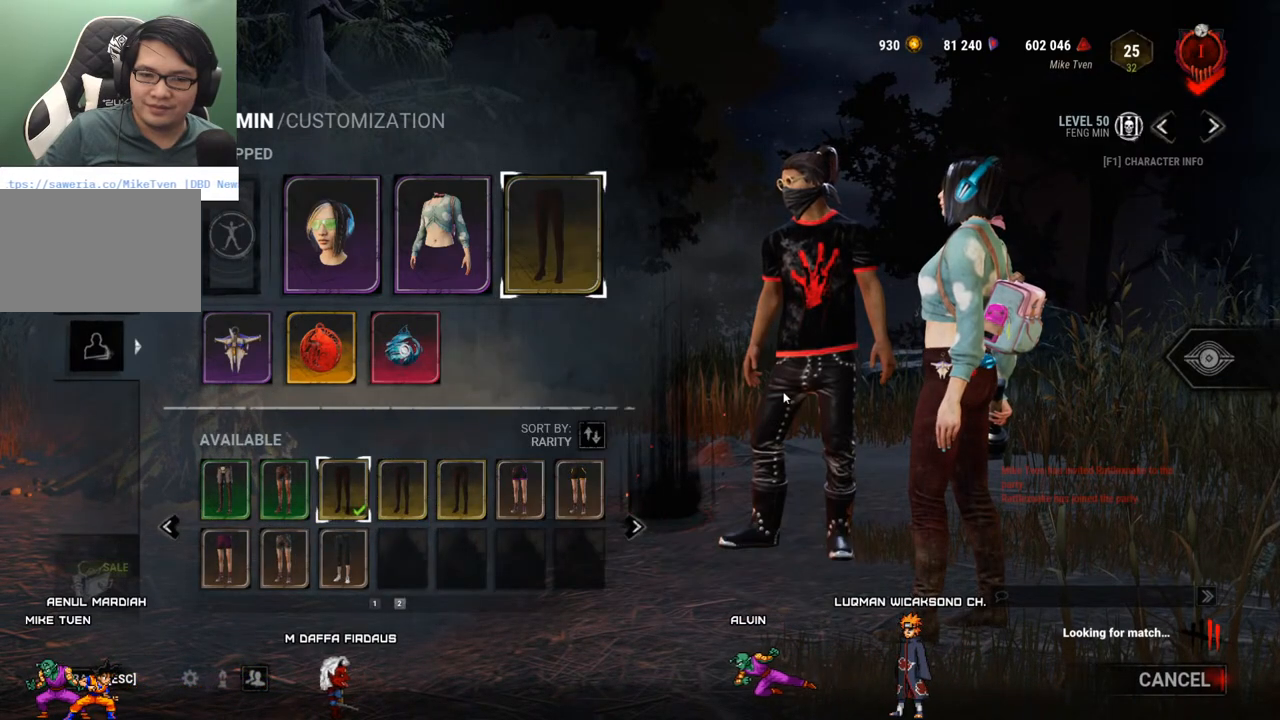
{"keys": [], "mouse": [], "mouse_move": "still", "events": []}
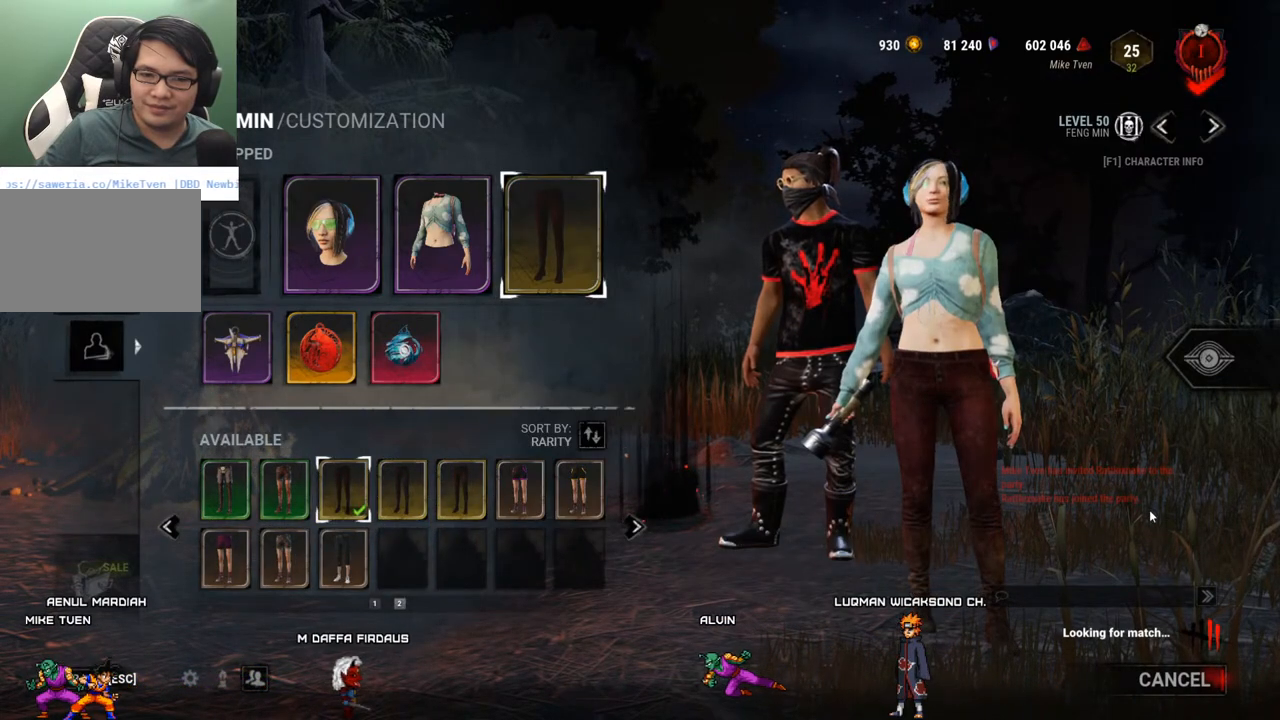
{"keys": [], "mouse": [], "mouse_move": "left", "events": []}
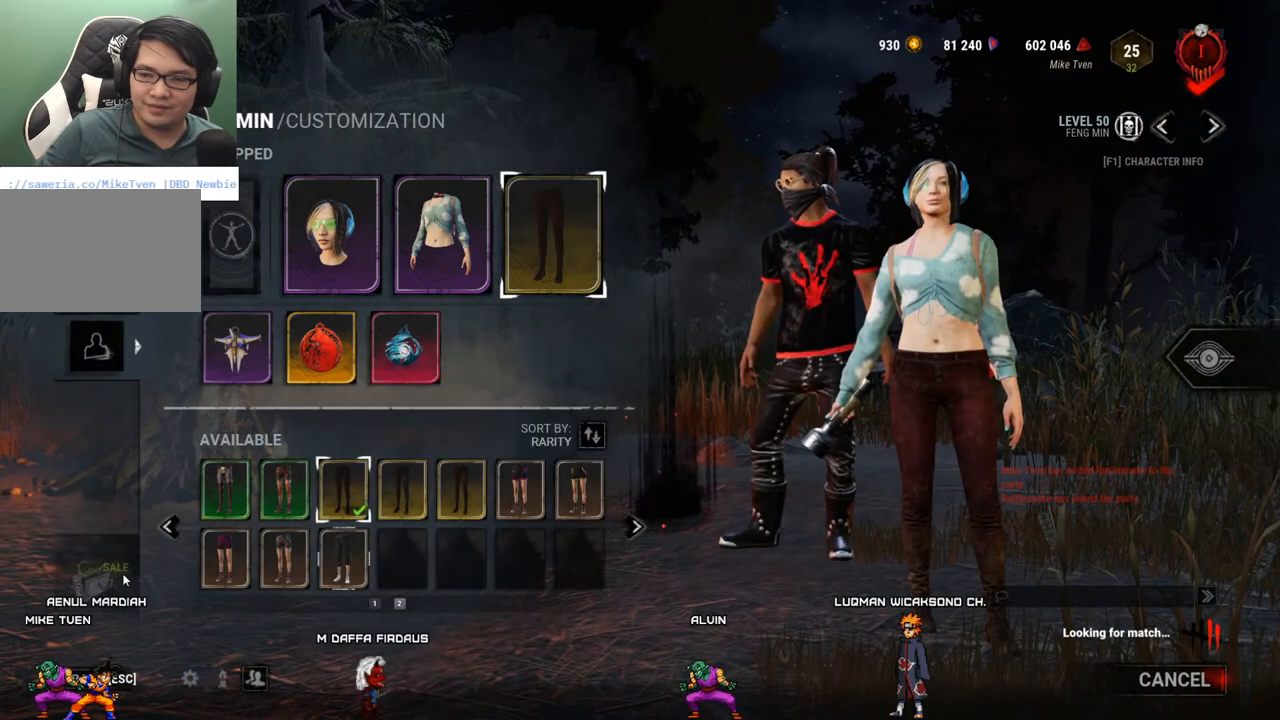
{"keys": [], "mouse": [], "mouse_move": "up-right", "events": []}
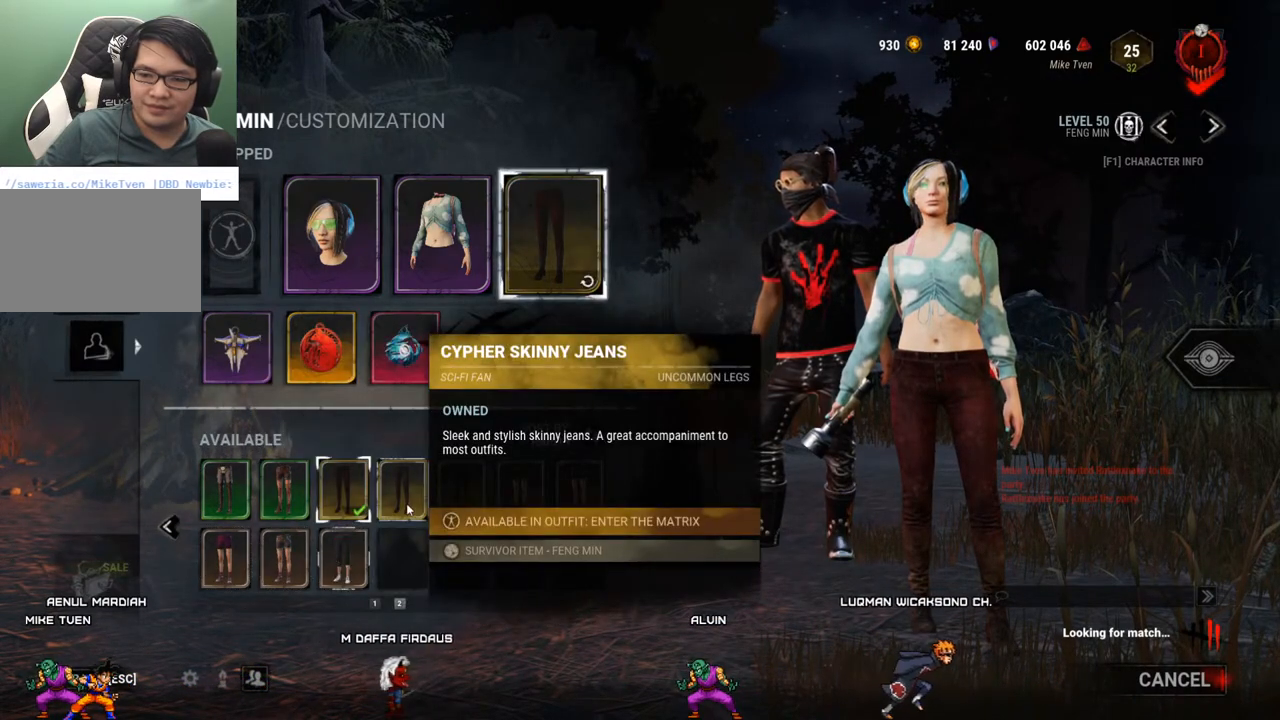
{"keys": [], "mouse": [], "mouse_move": "right", "events": []}